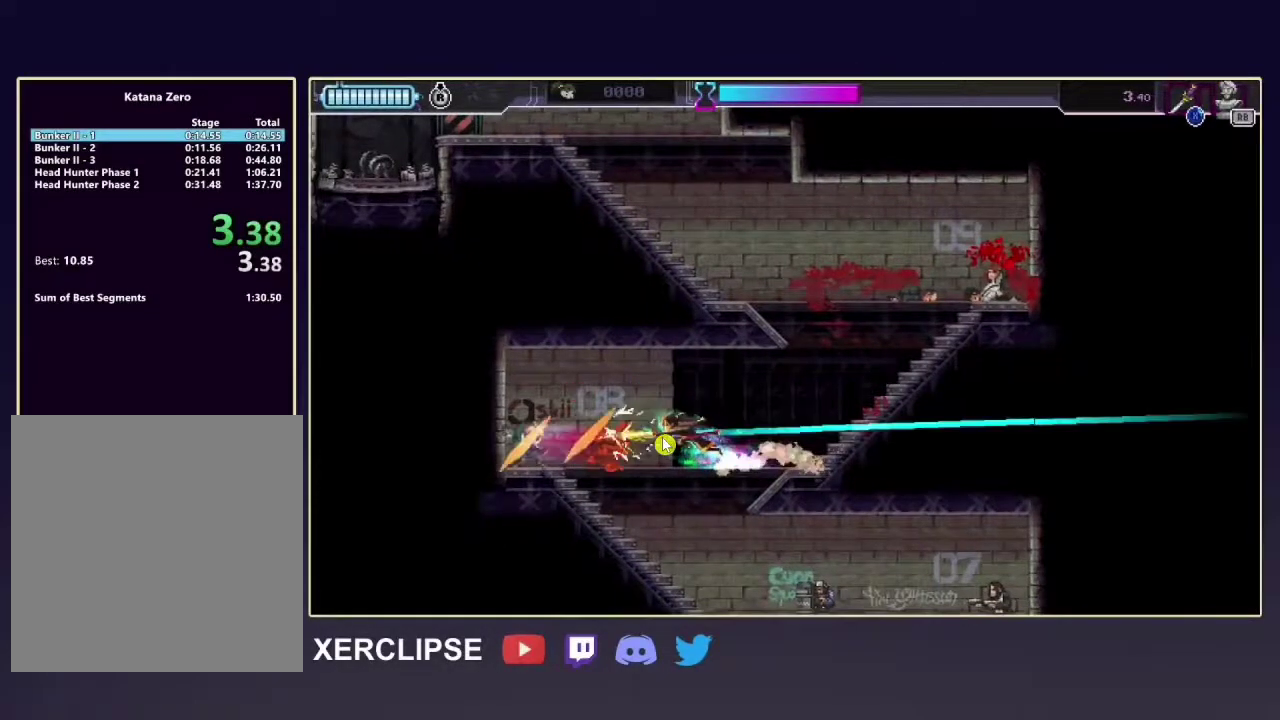
Gameplay with a controller (Xbox layout); each line is a JSON object with the inputs held at the frame after it (dt_ms = milliseconds from this image to that frame). "button_events" lists button changes between this image and that frame as [ms after this image, input, new state], when the widget could be followed in between (sticks are given only as held states). Not read: L3 R3.
{"dt_ms": 200, "buttons": ["X", "R2"], "left_stick": "down", "right_stick": "center", "button_events": []}
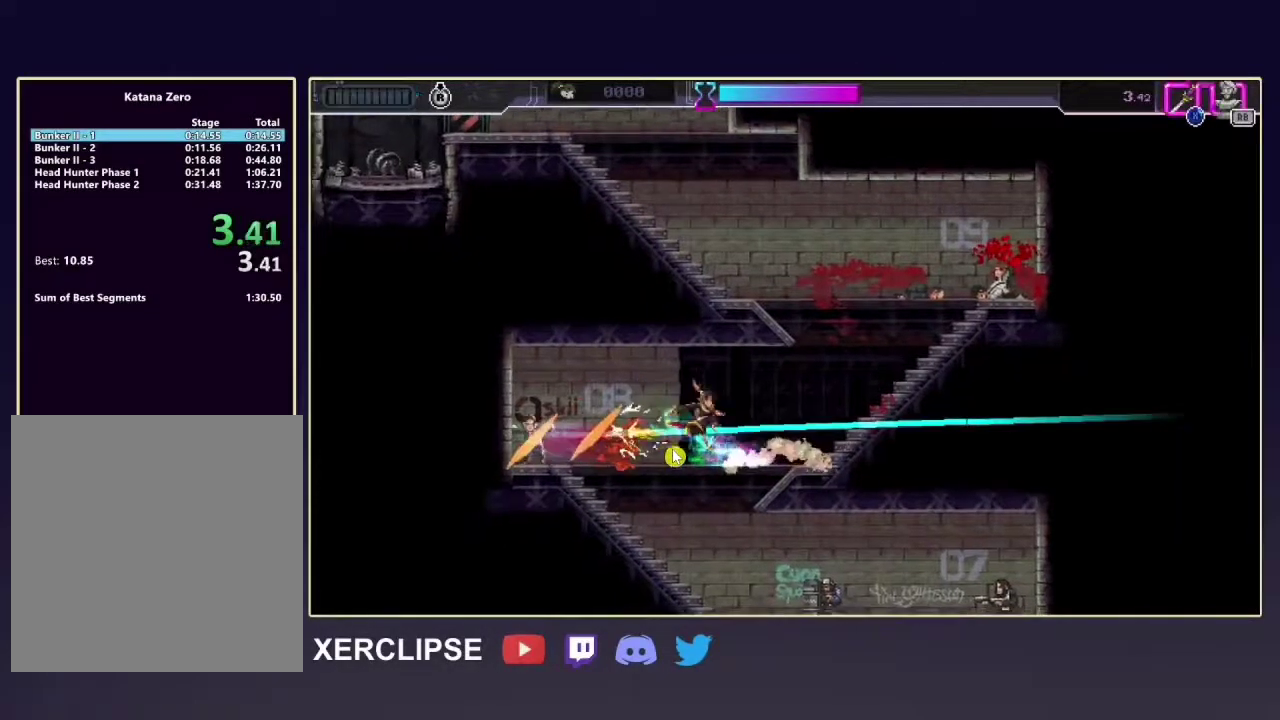
{"dt_ms": 300, "buttons": ["X", "R2"], "left_stick": "down", "right_stick": "center", "button_events": []}
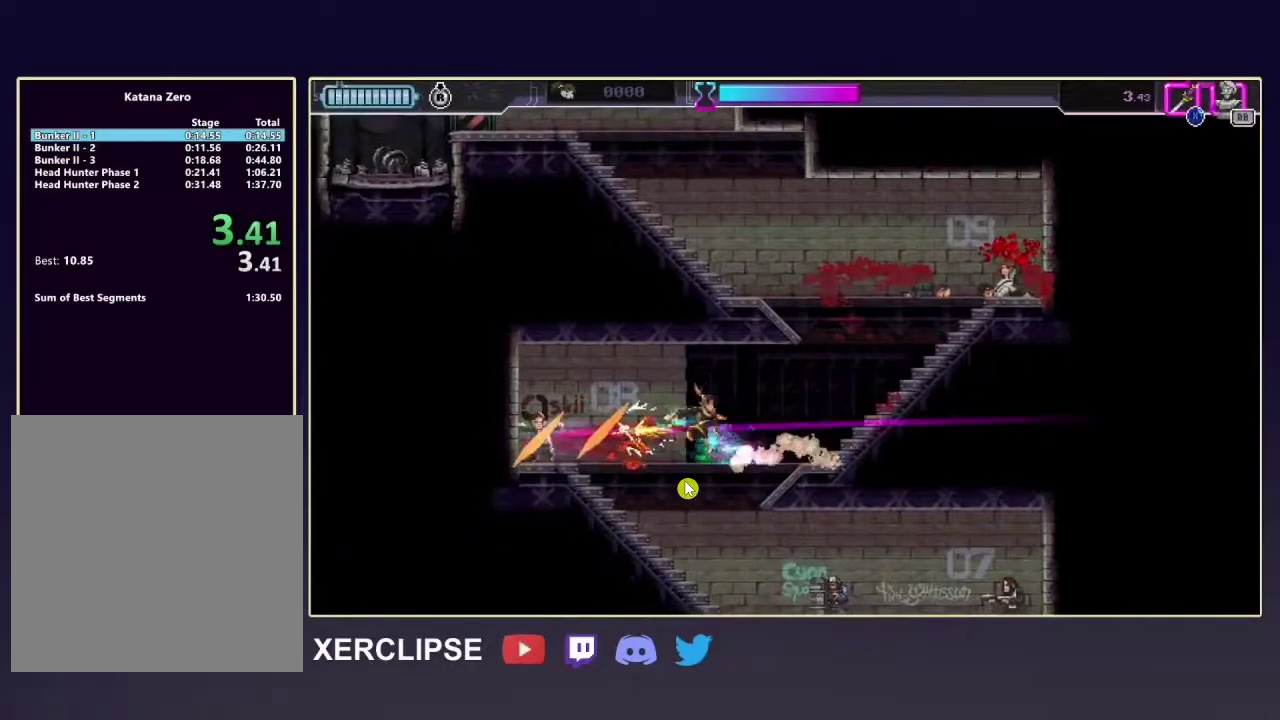
{"dt_ms": 300, "buttons": ["R2"], "left_stick": "down", "right_stick": "center", "button_events": [[283, "X", "up"]]}
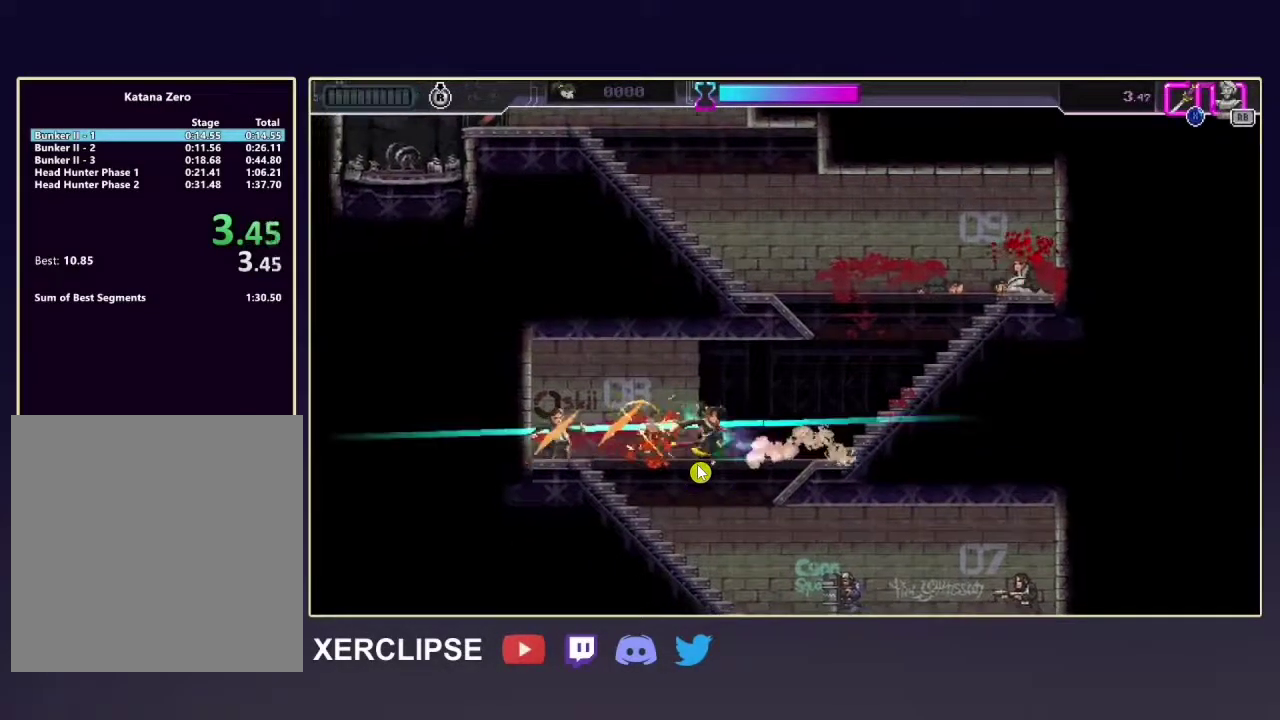
{"dt_ms": 700, "buttons": ["R2"], "left_stick": "down", "right_stick": "center", "button_events": []}
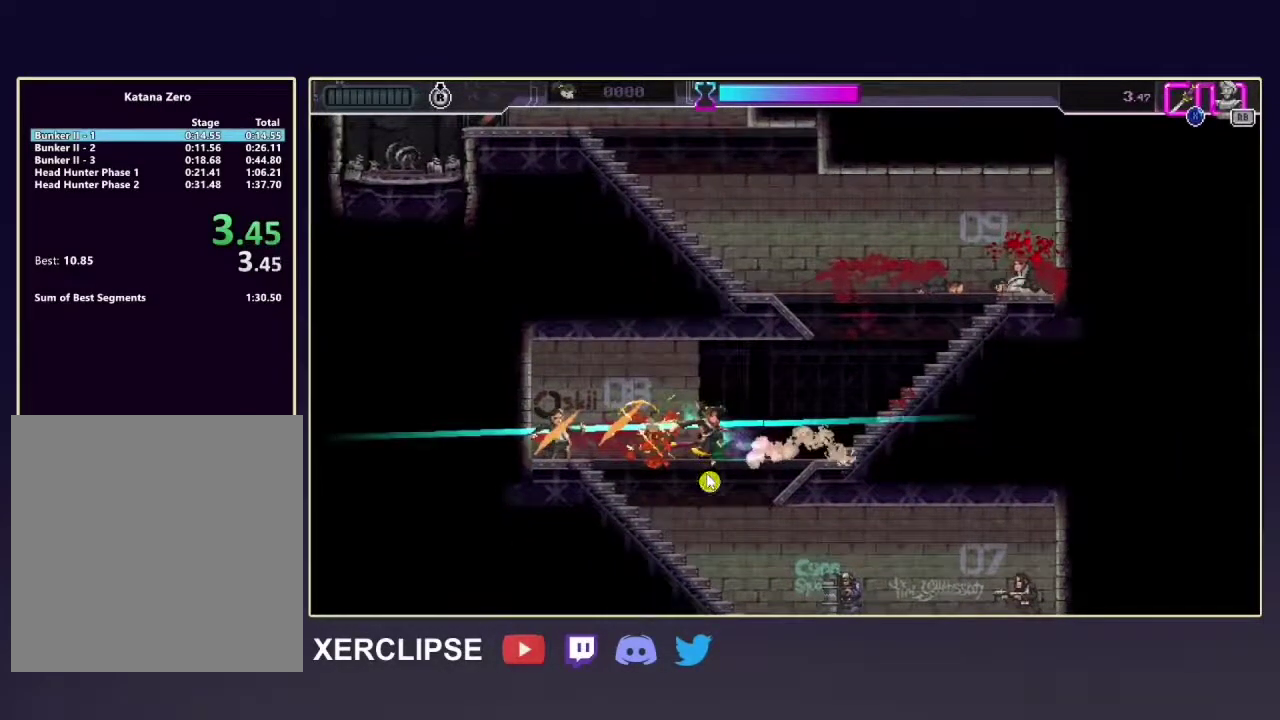
{"dt_ms": 500, "buttons": ["R2"], "left_stick": "down", "right_stick": "center", "button_events": []}
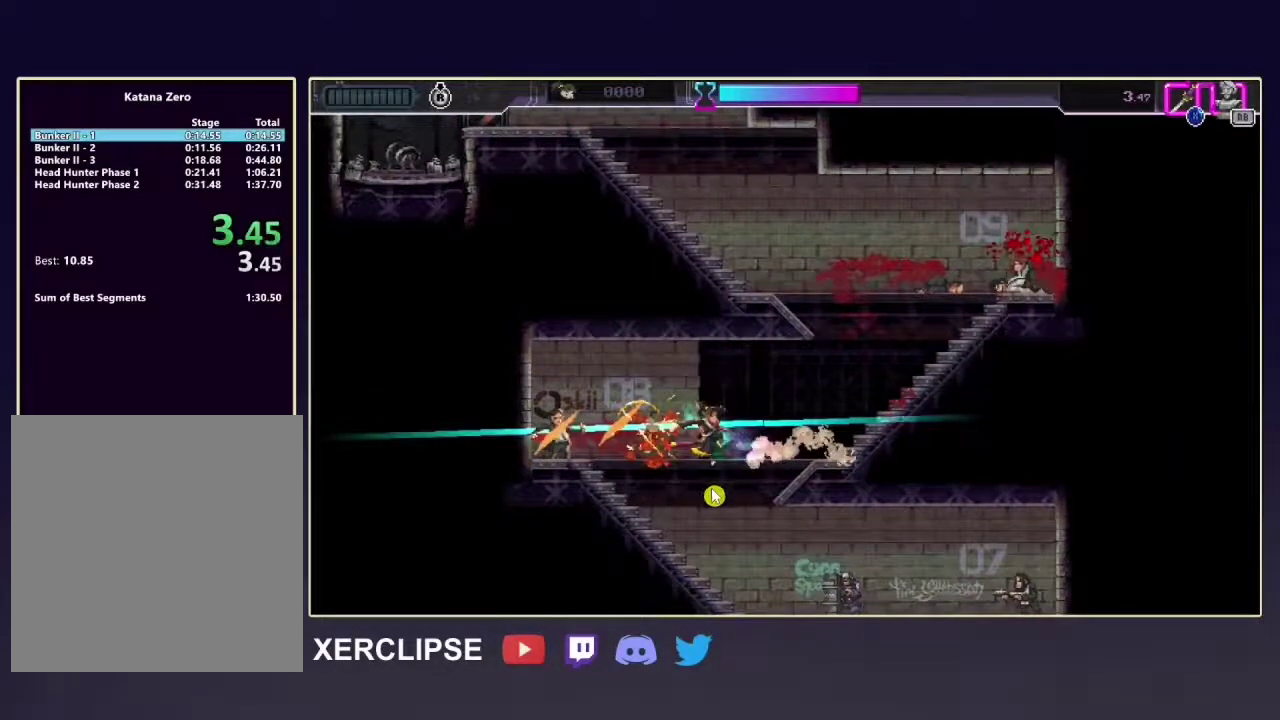
{"dt_ms": 500, "buttons": ["R2"], "left_stick": "down", "right_stick": "center", "button_events": []}
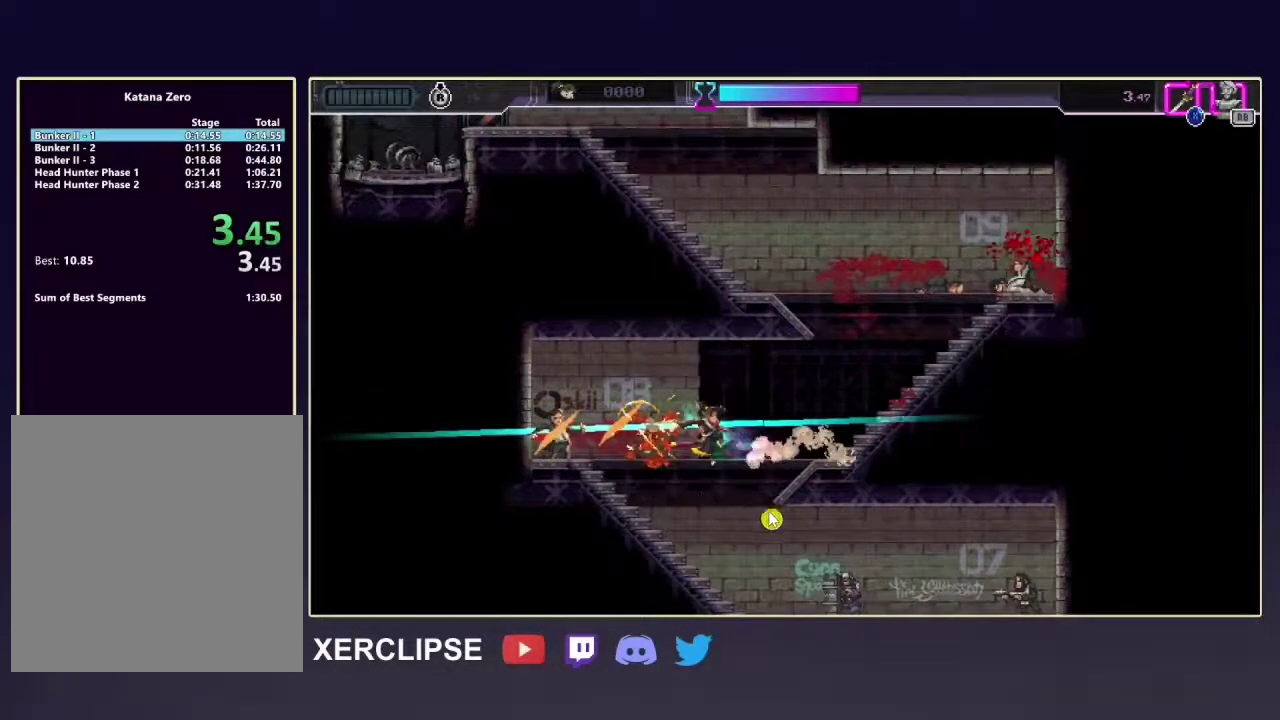
{"dt_ms": 500, "buttons": ["R2"], "left_stick": "down", "right_stick": "center", "button_events": []}
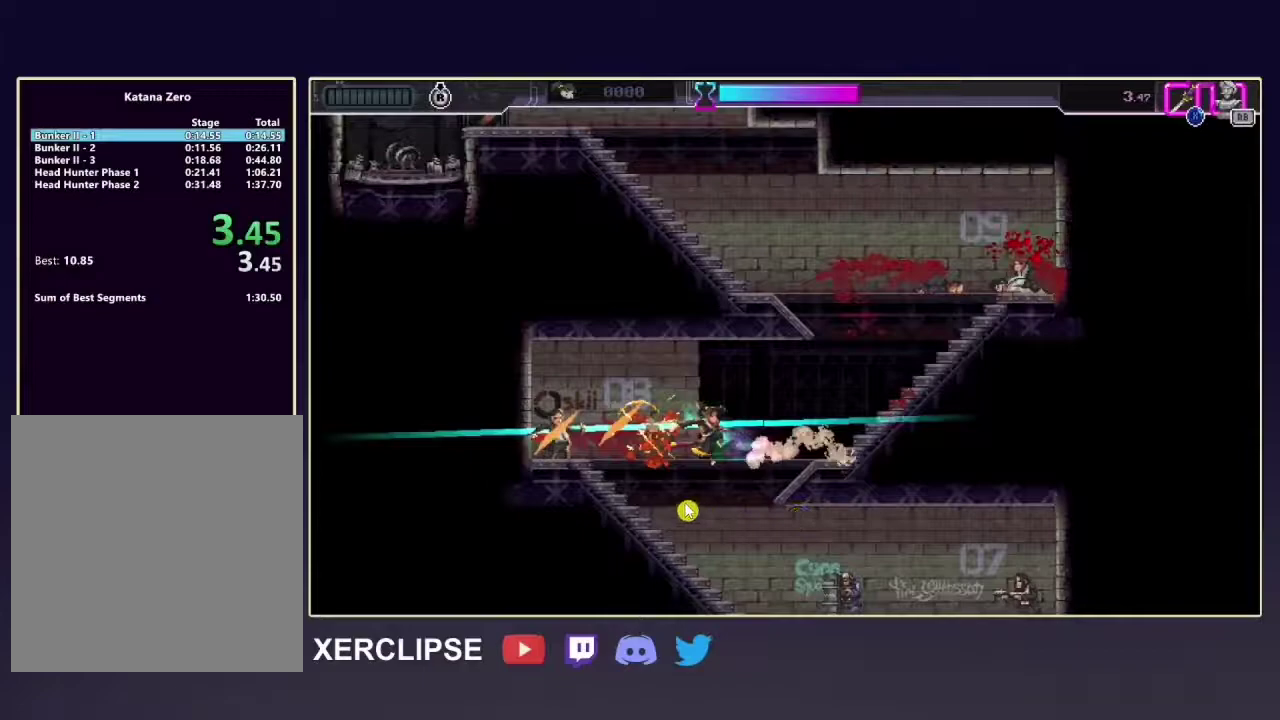
{"dt_ms": 500, "buttons": ["R2"], "left_stick": "down", "right_stick": "center", "button_events": []}
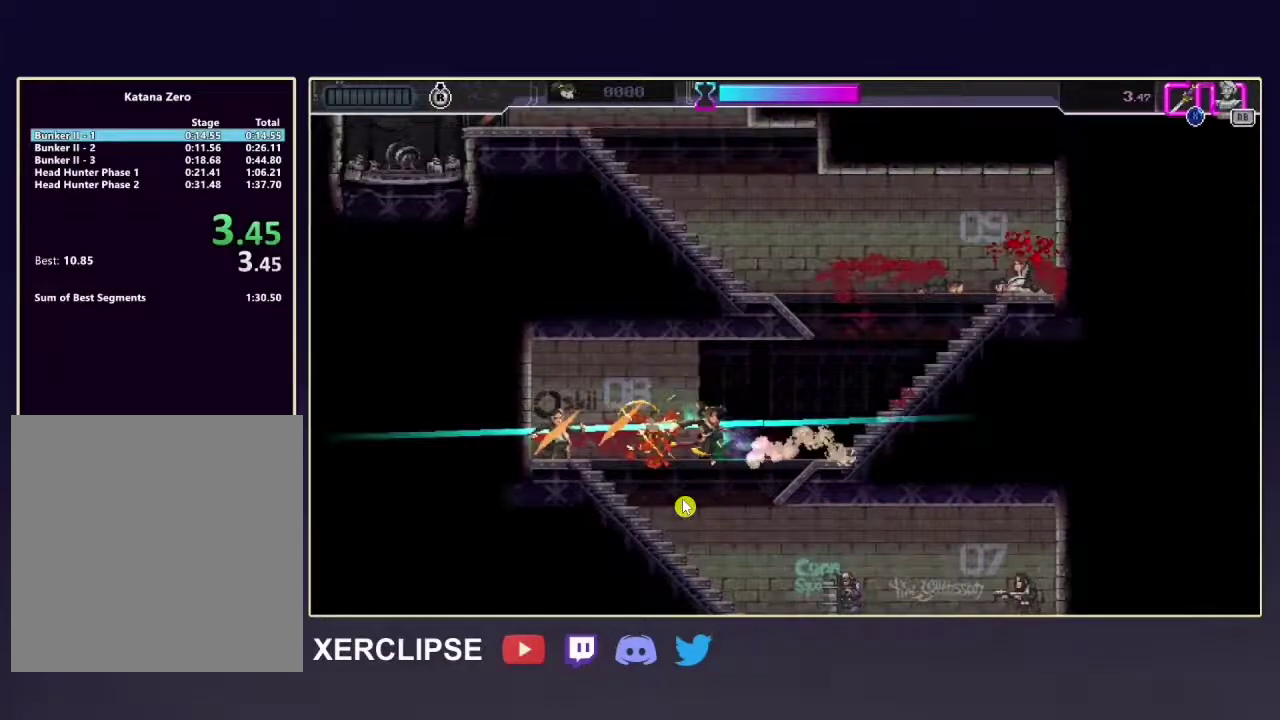
{"dt_ms": 500, "buttons": ["R2"], "left_stick": "down", "right_stick": "center", "button_events": []}
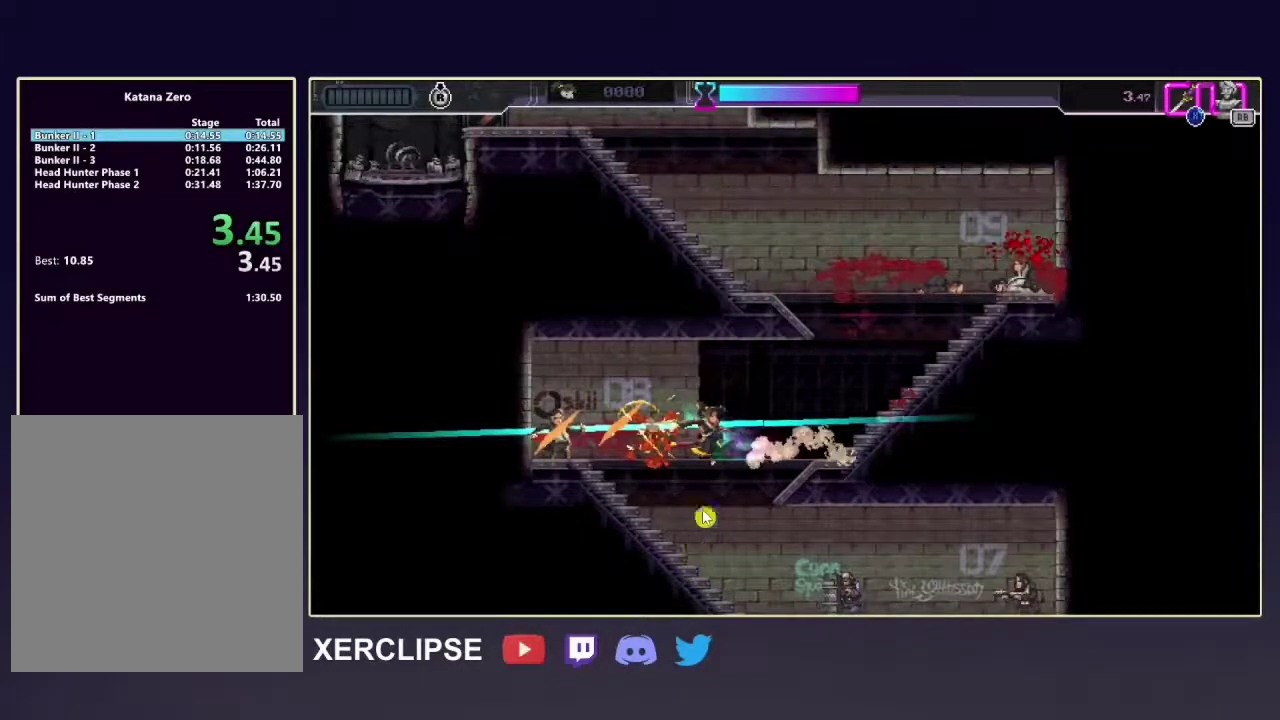
{"dt_ms": 500, "buttons": ["R2"], "left_stick": "down", "right_stick": "center", "button_events": []}
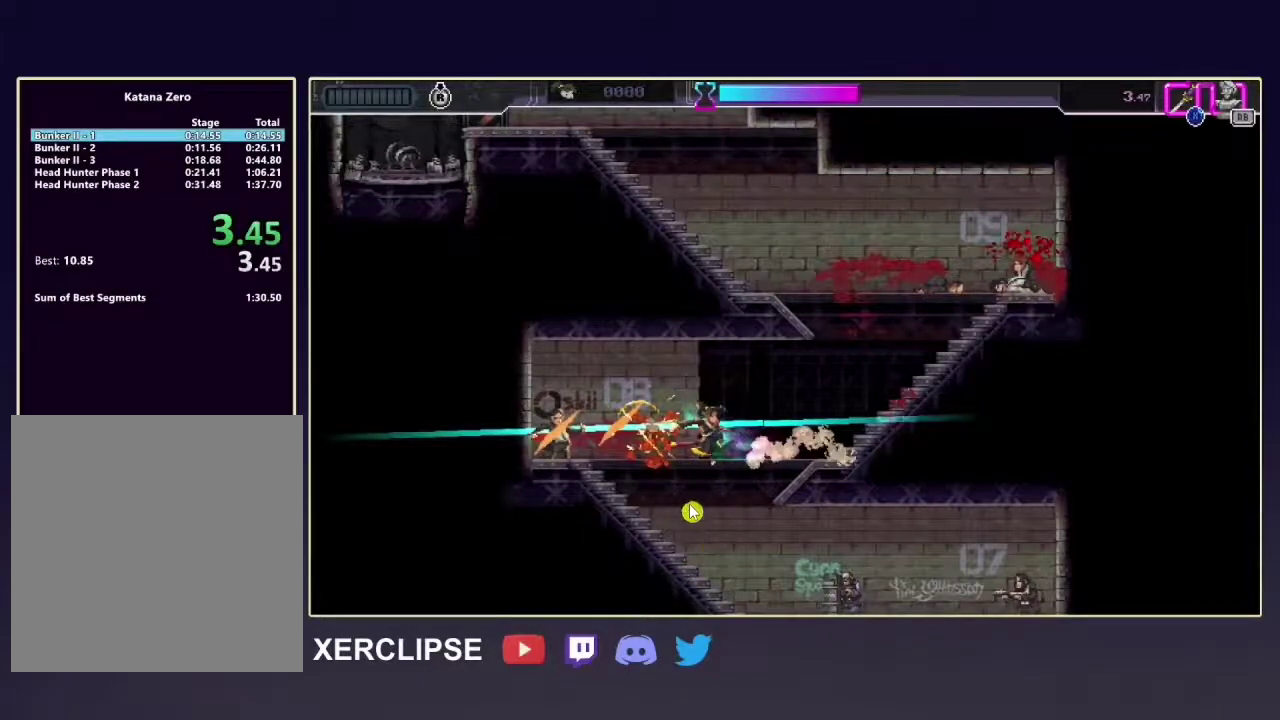
{"dt_ms": 500, "buttons": ["R2"], "left_stick": "down", "right_stick": "center", "button_events": []}
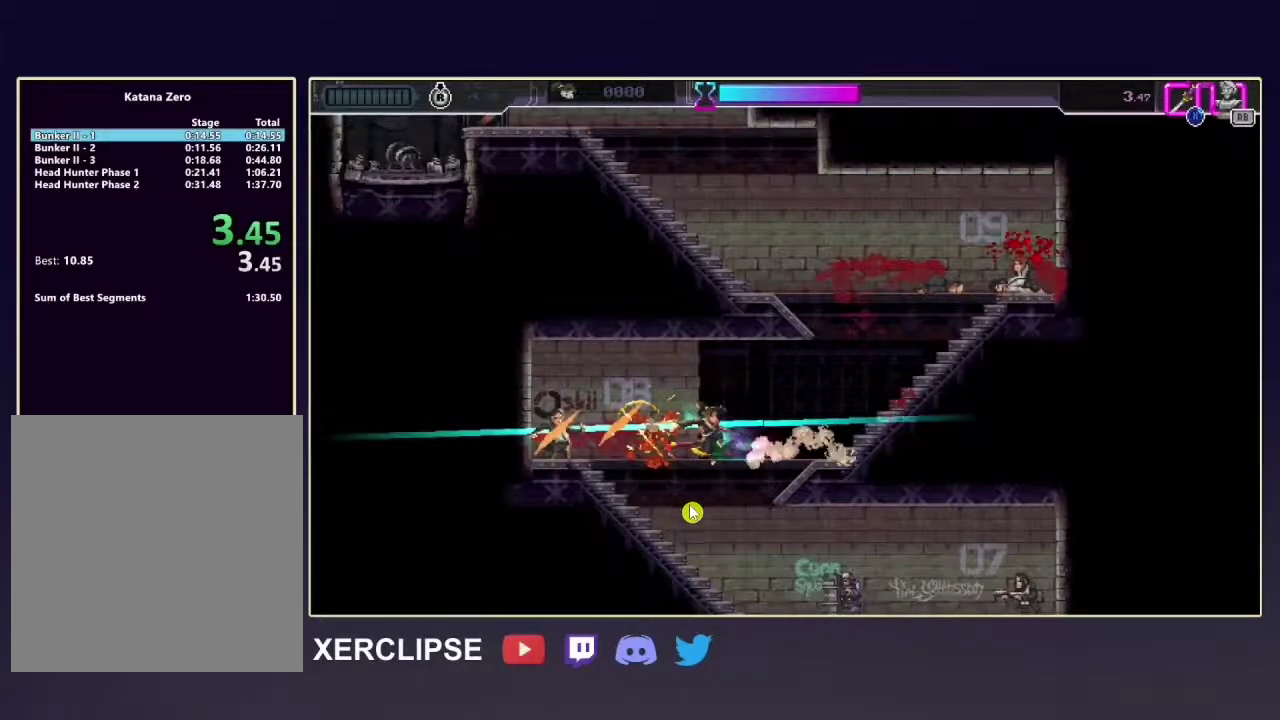
{"dt_ms": 500, "buttons": ["R2"], "left_stick": "down", "right_stick": "center", "button_events": []}
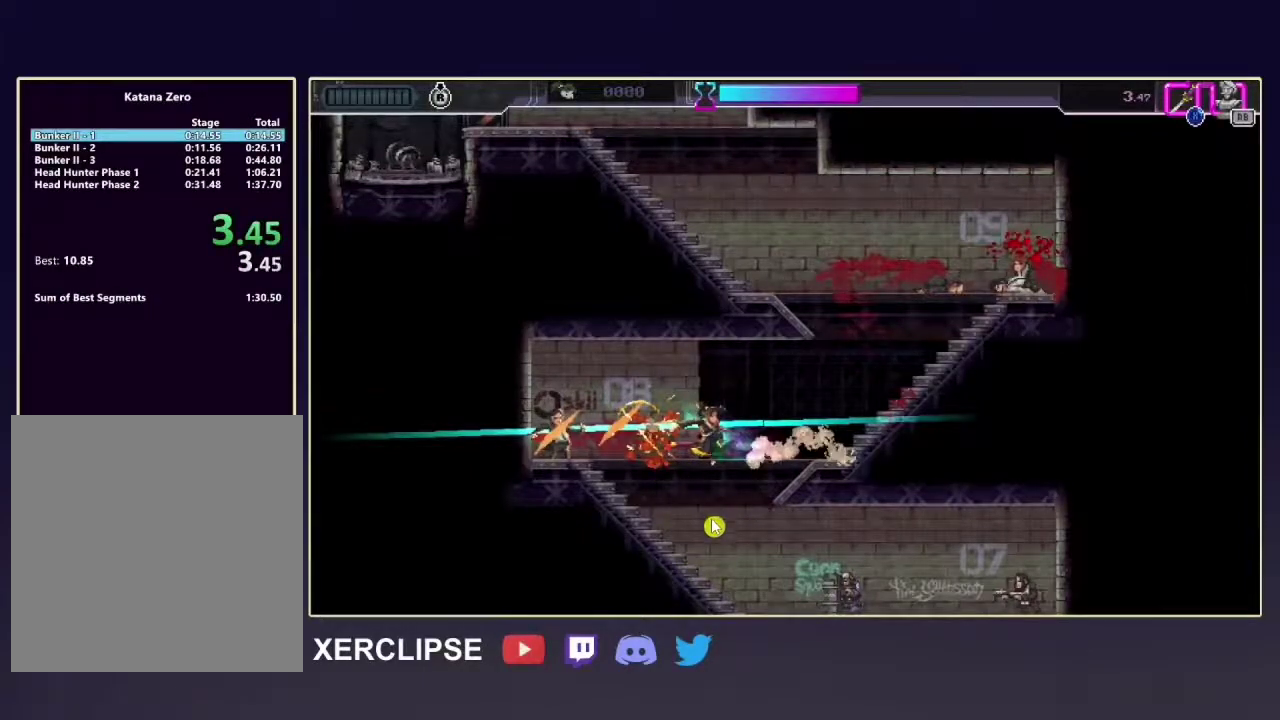
{"dt_ms": 500, "buttons": ["R2"], "left_stick": "down", "right_stick": "center", "button_events": []}
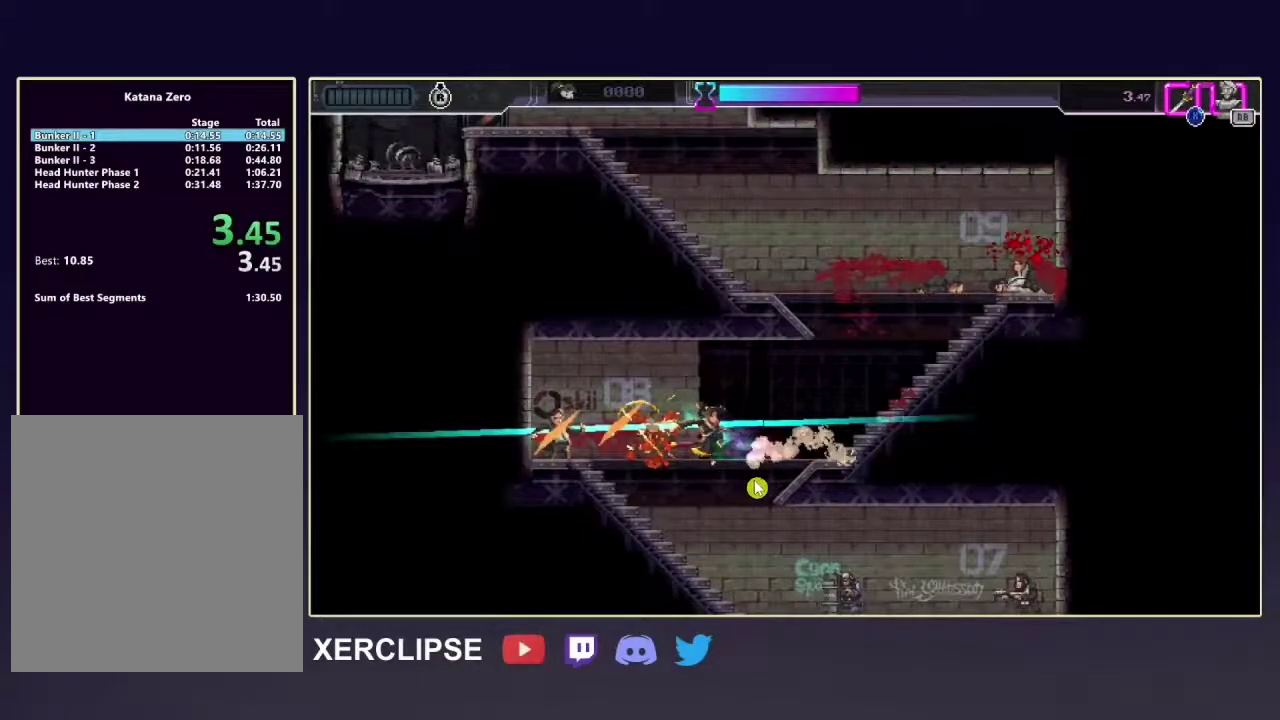
{"dt_ms": 500, "buttons": ["R2"], "left_stick": "down", "right_stick": "center", "button_events": []}
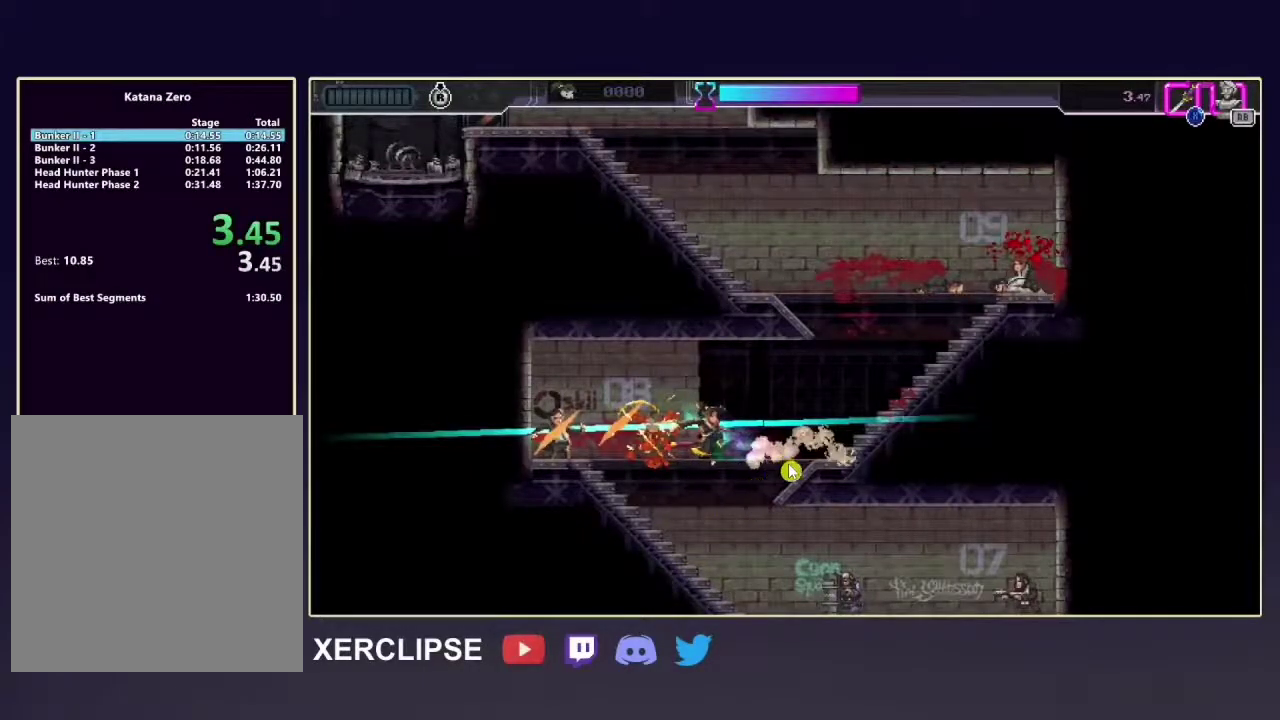
{"dt_ms": 300, "buttons": ["X", "R2"], "left_stick": "down", "right_stick": "center", "button_events": [[233, "X", "down"]]}
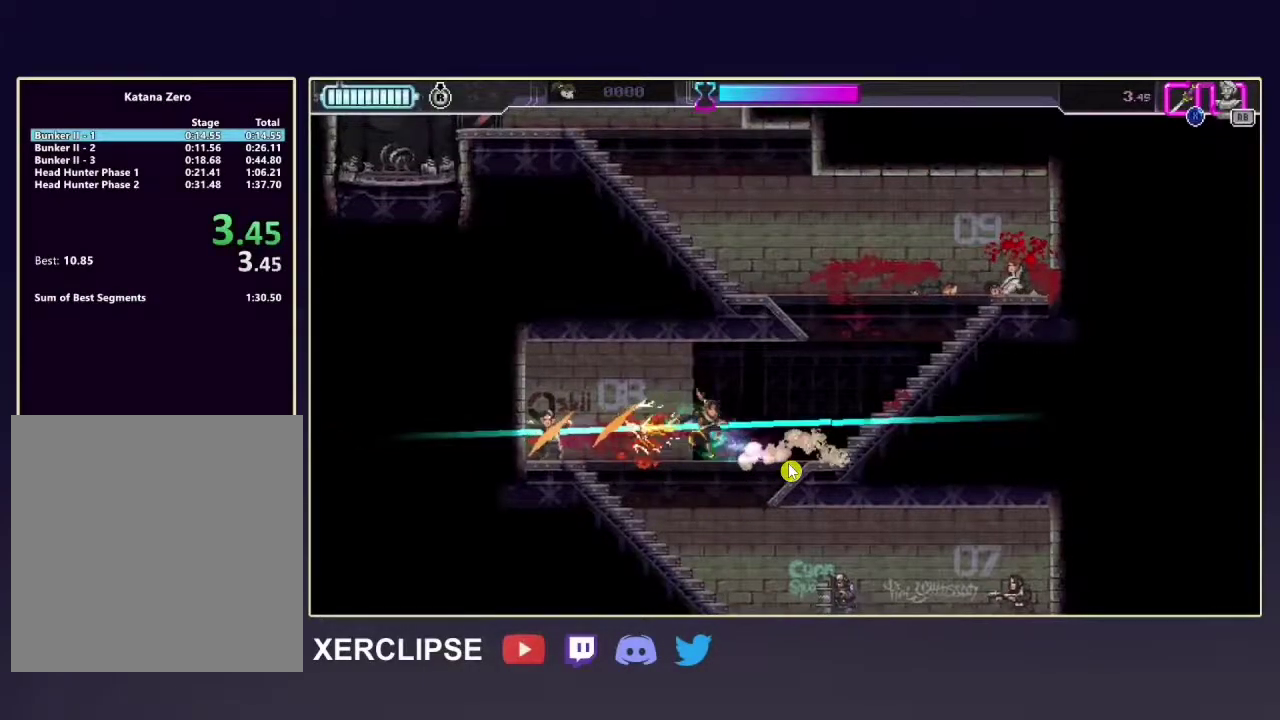
{"dt_ms": 900, "buttons": ["X", "R2"], "left_stick": "down", "right_stick": "center", "button_events": []}
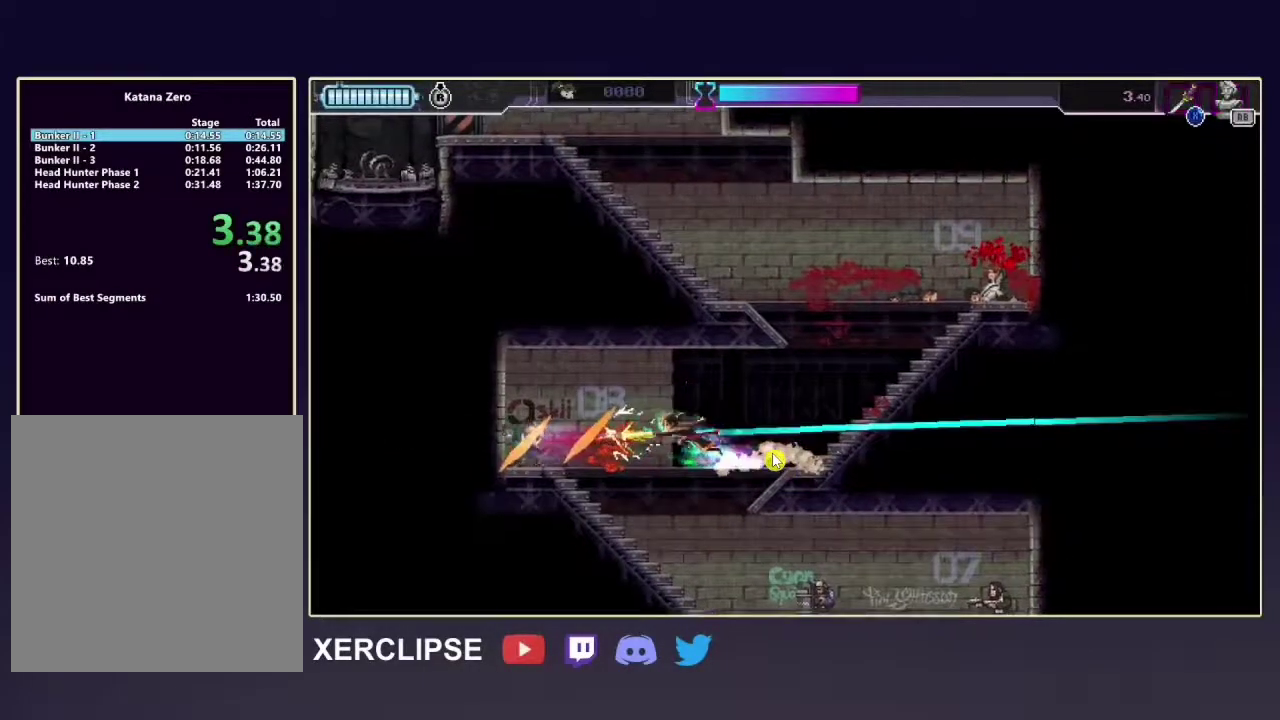
{"dt_ms": 300, "buttons": ["X", "R2"], "left_stick": "left", "right_stick": "center", "button_events": []}
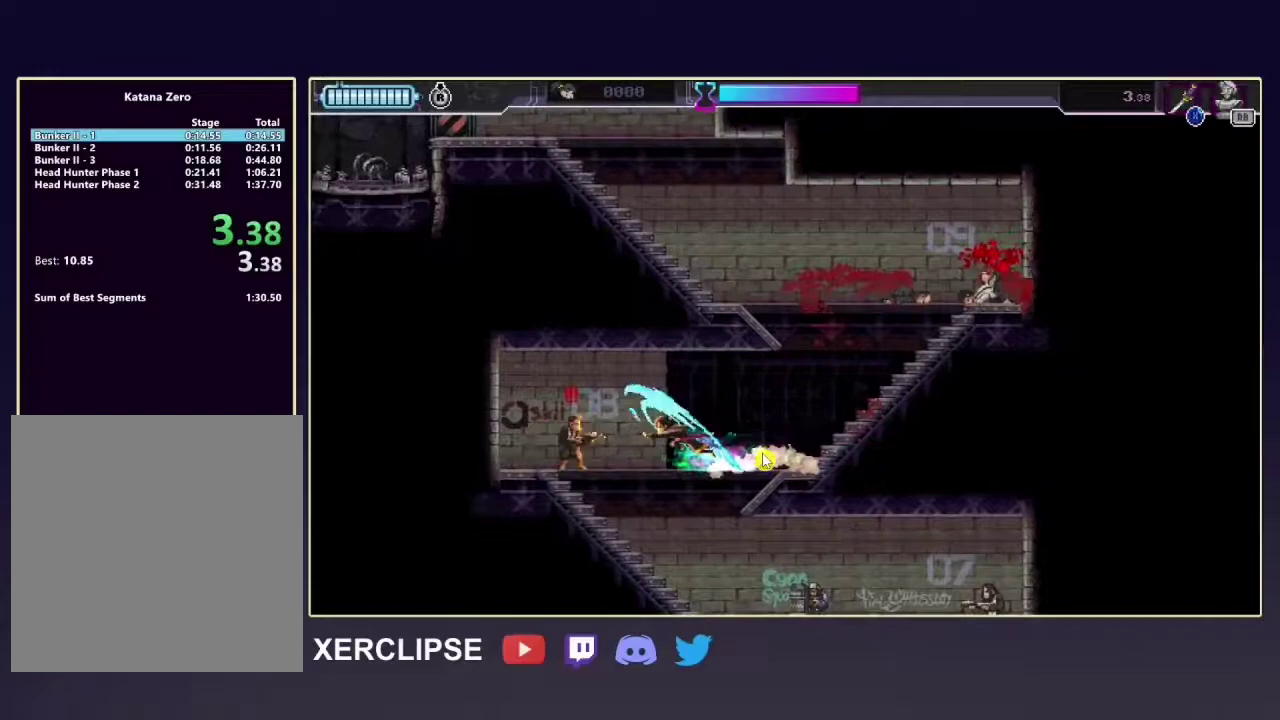
{"dt_ms": 500, "buttons": ["X", "R2"], "left_stick": "left", "right_stick": "center", "button_events": []}
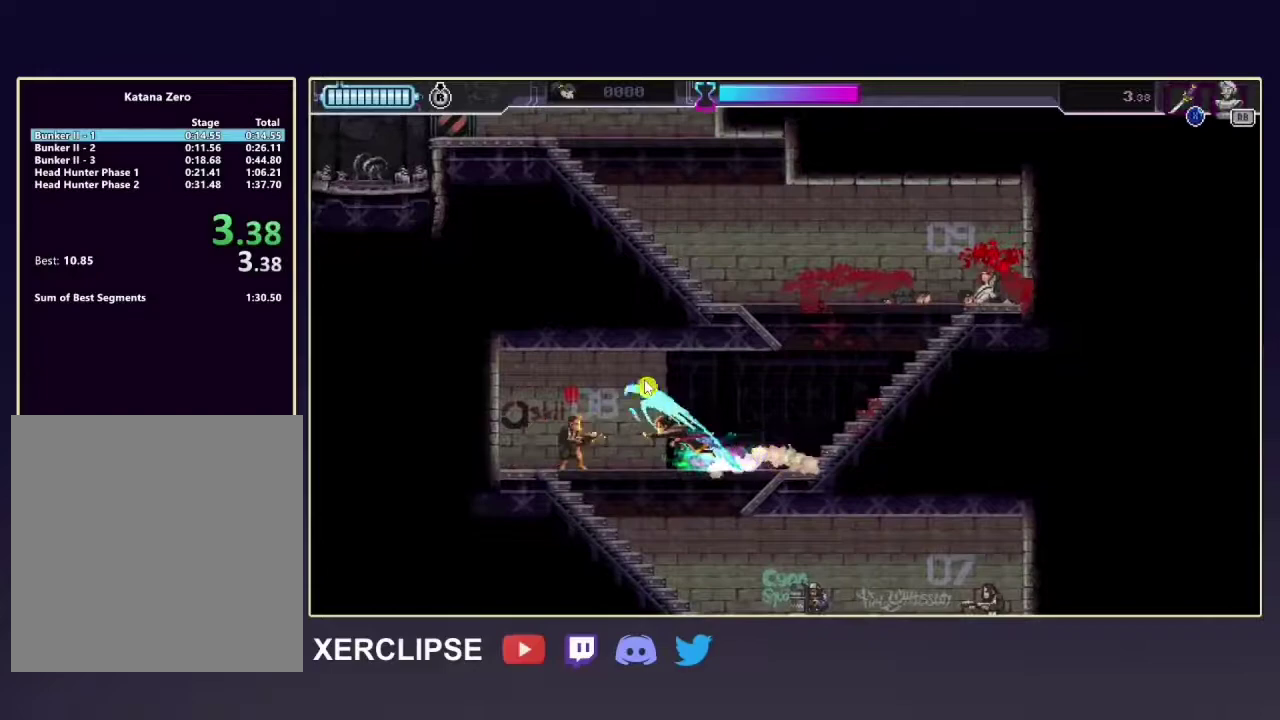
{"dt_ms": 600, "buttons": ["X", "R2"], "left_stick": "down-left", "right_stick": "center", "button_events": []}
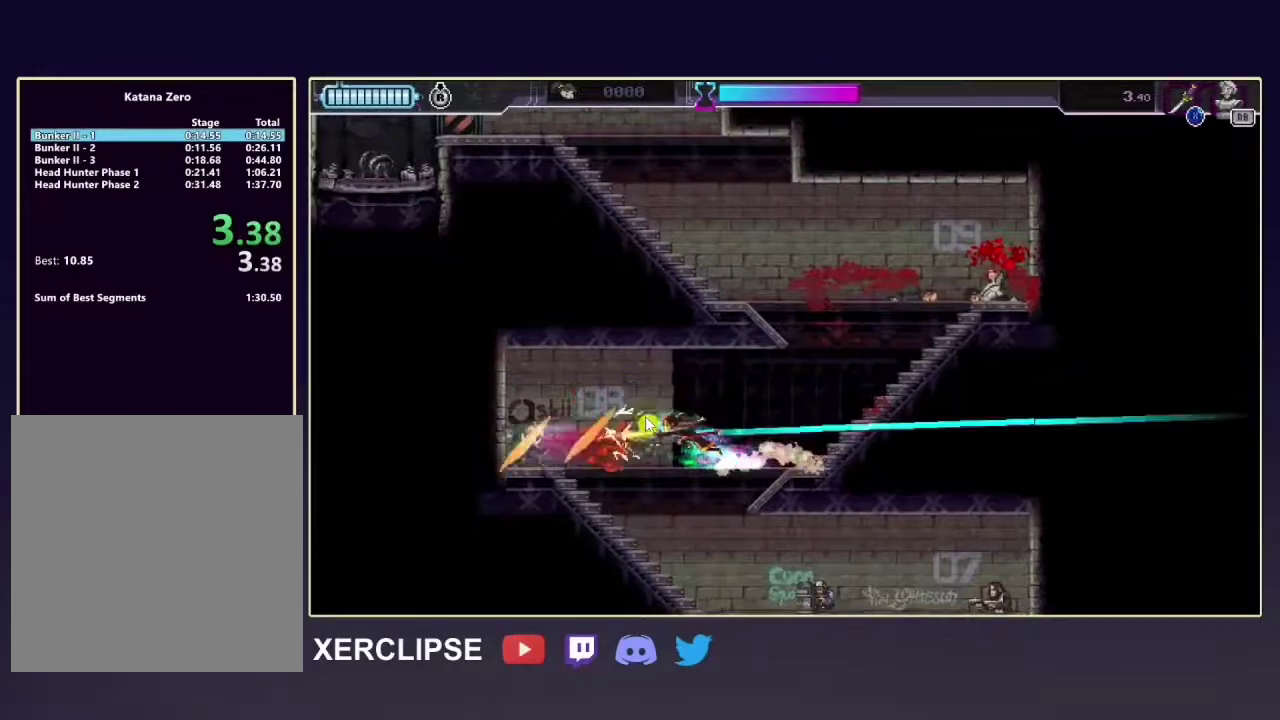
{"dt_ms": 200, "buttons": ["X", "R2"], "left_stick": "down", "right_stick": "center", "button_events": []}
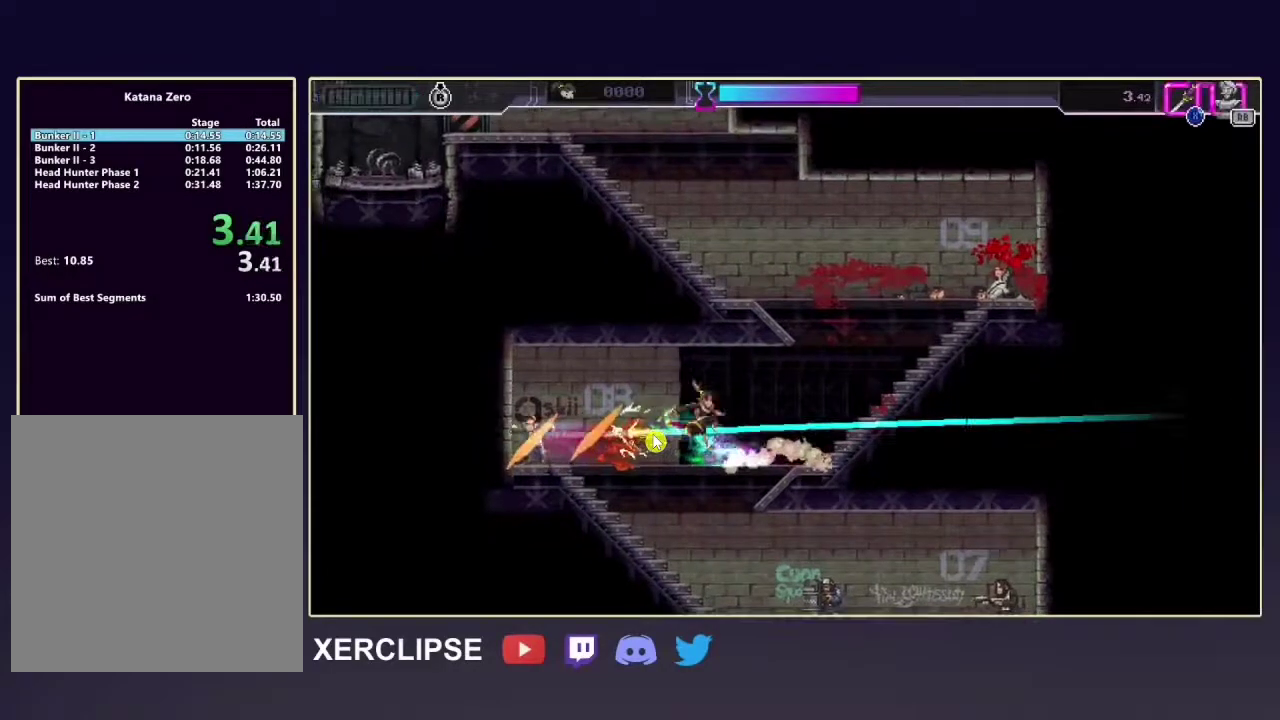
{"dt_ms": 700, "buttons": ["X", "R2"], "left_stick": "down", "right_stick": "center", "button_events": []}
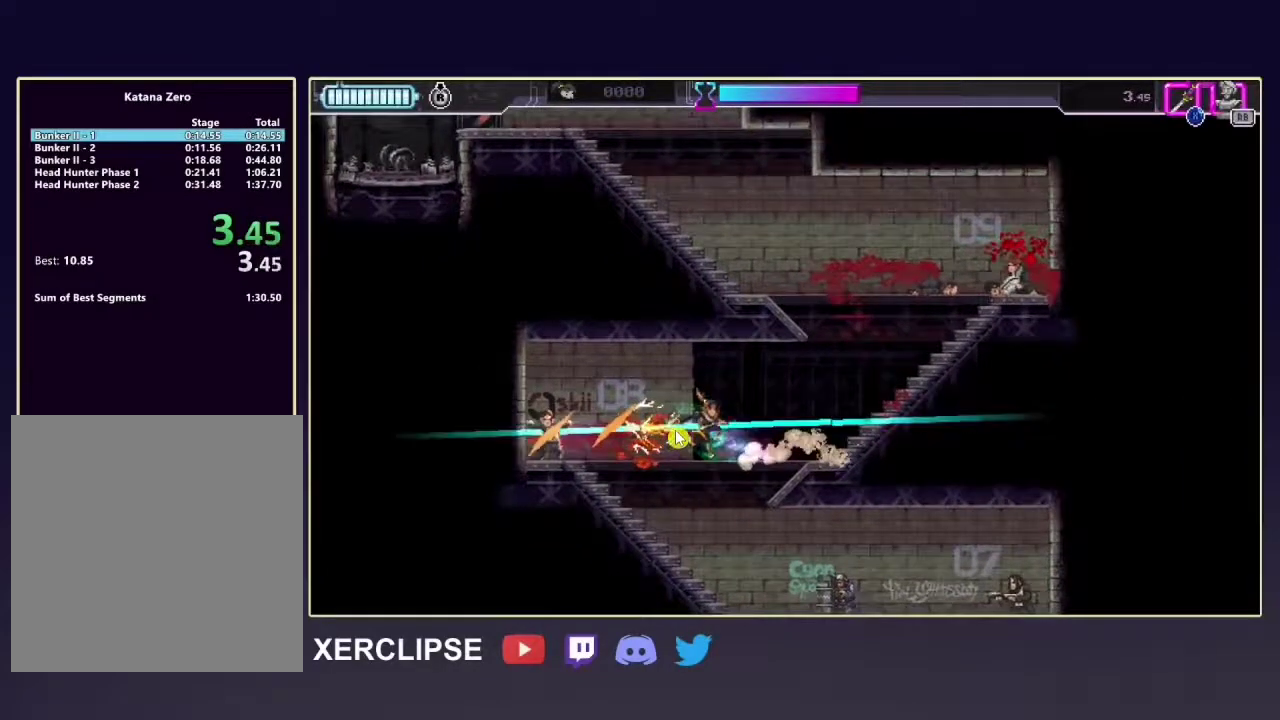
{"dt_ms": 300, "buttons": ["R2"], "left_stick": "down", "right_stick": "center", "button_events": [[250, "X", "up"]]}
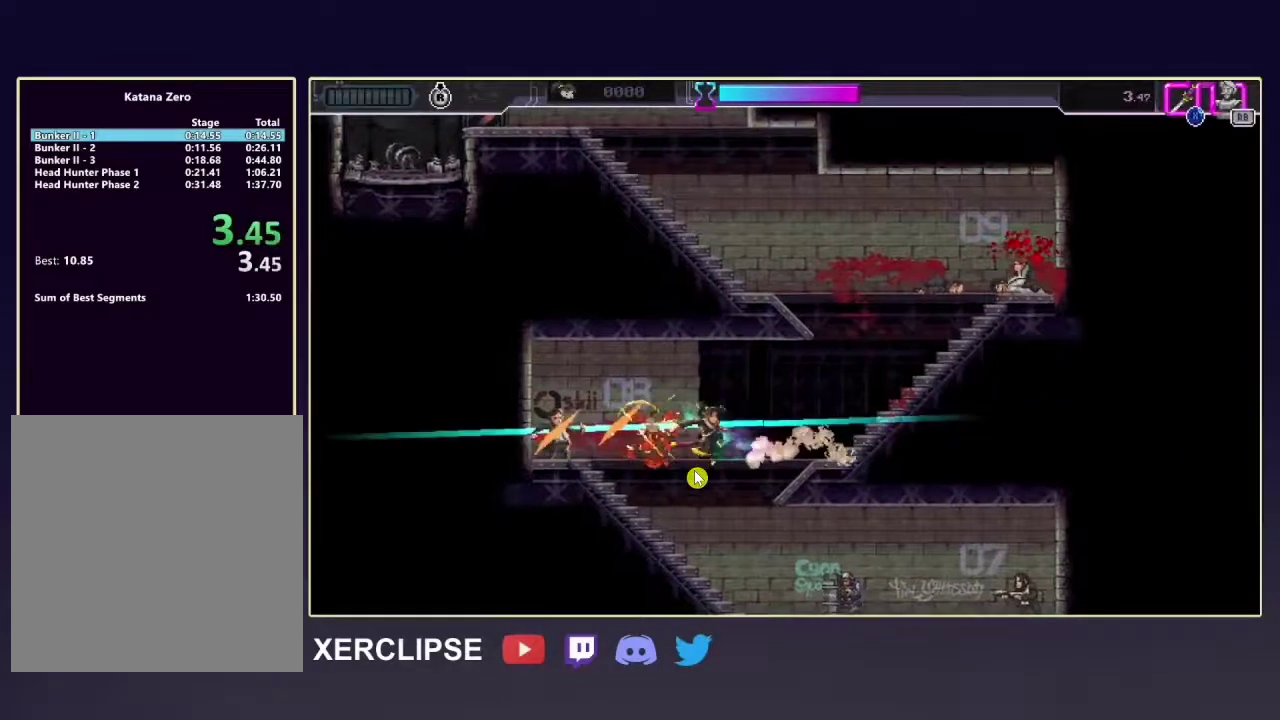
{"dt_ms": 700, "buttons": ["R2"], "left_stick": "down", "right_stick": "center", "button_events": []}
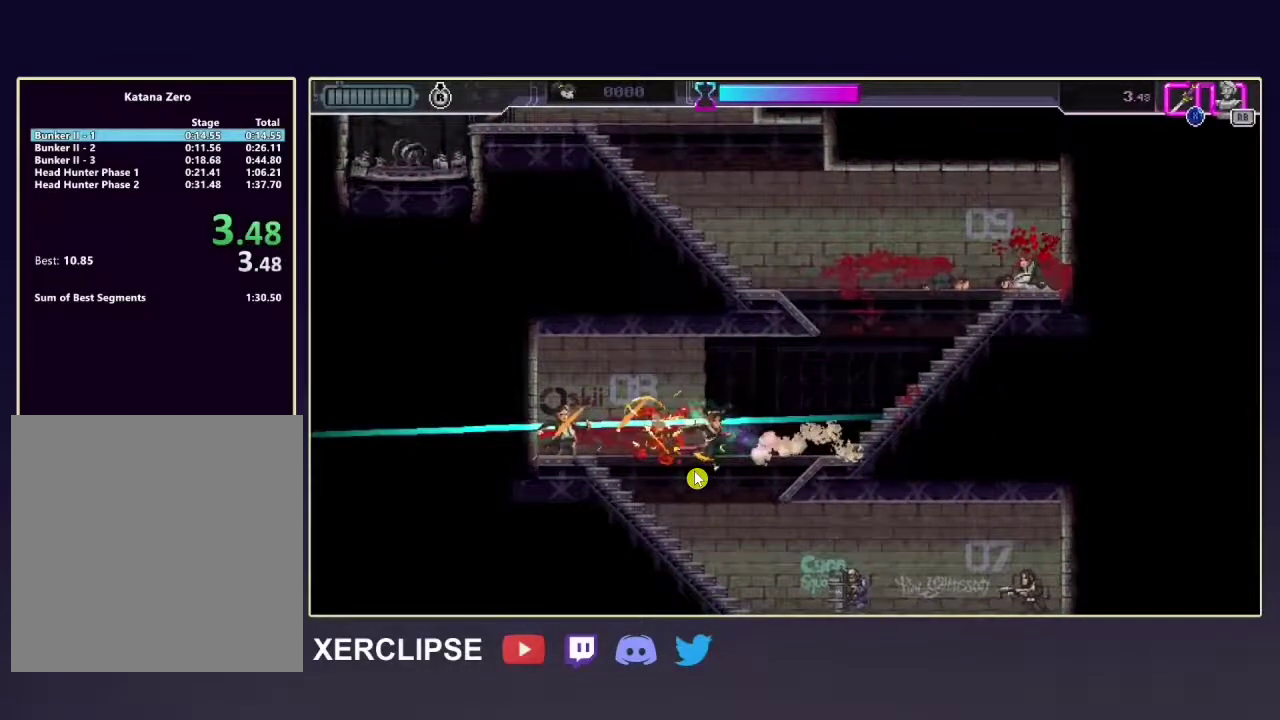
{"dt_ms": 500, "buttons": ["R2"], "left_stick": "down", "right_stick": "center", "button_events": []}
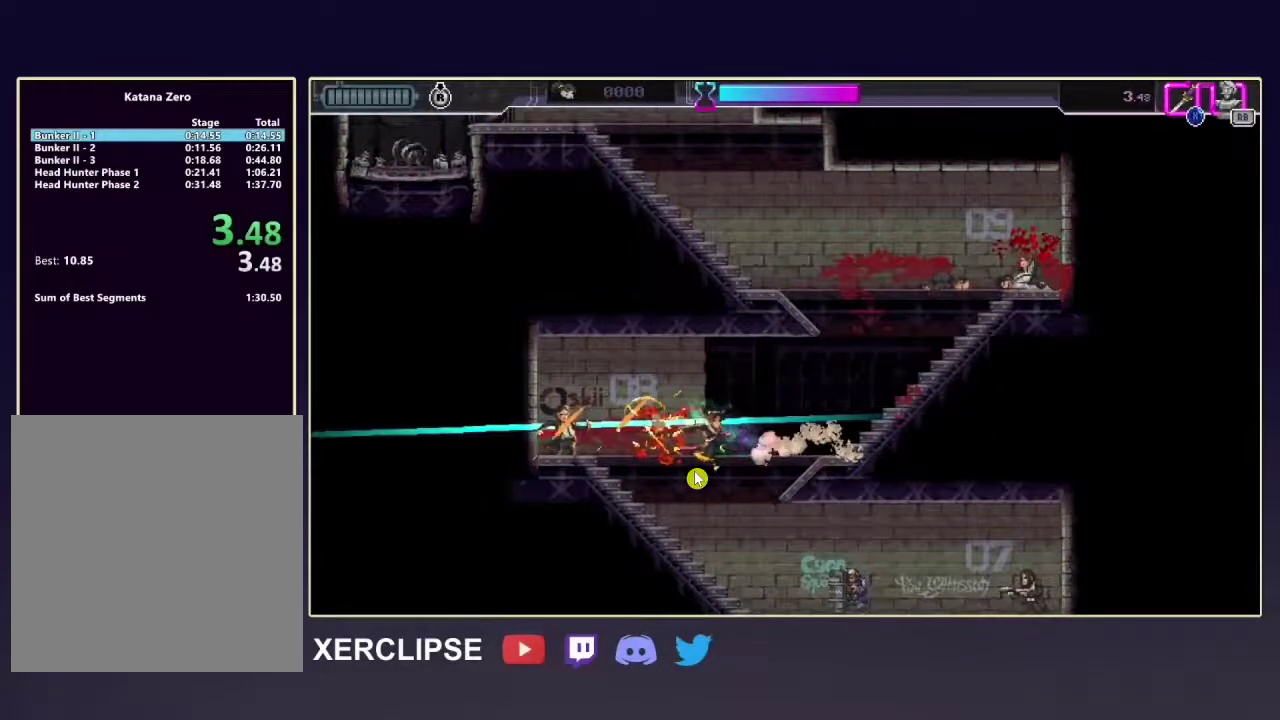
{"dt_ms": 500, "buttons": ["R2"], "left_stick": "down", "right_stick": "center", "button_events": []}
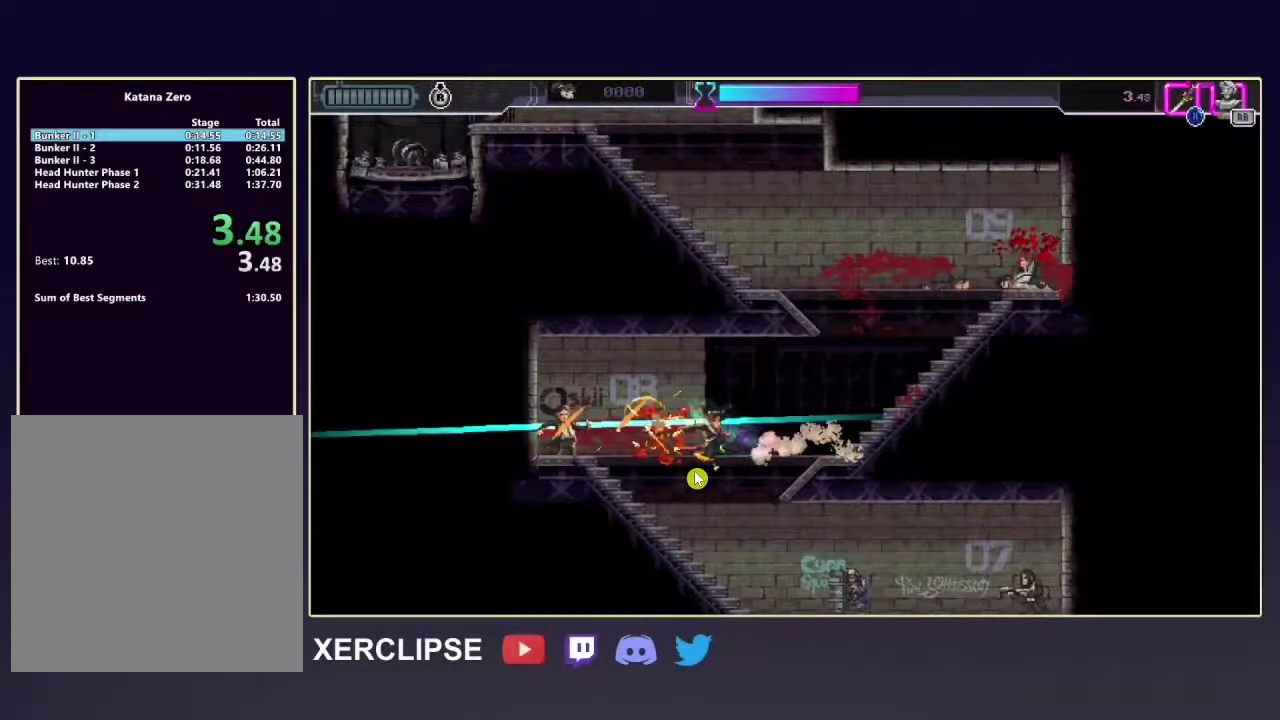
{"dt_ms": 500, "buttons": ["R2"], "left_stick": "down", "right_stick": "center", "button_events": []}
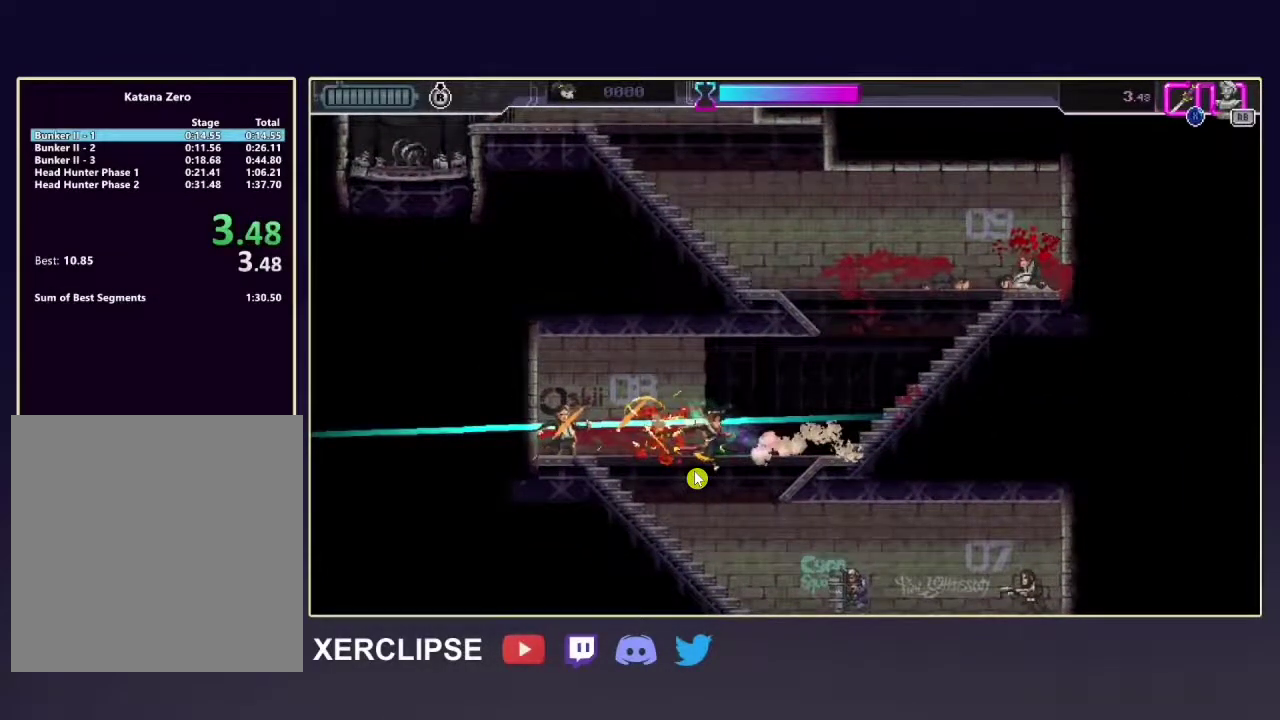
{"dt_ms": 500, "buttons": ["R2"], "left_stick": "down", "right_stick": "center", "button_events": []}
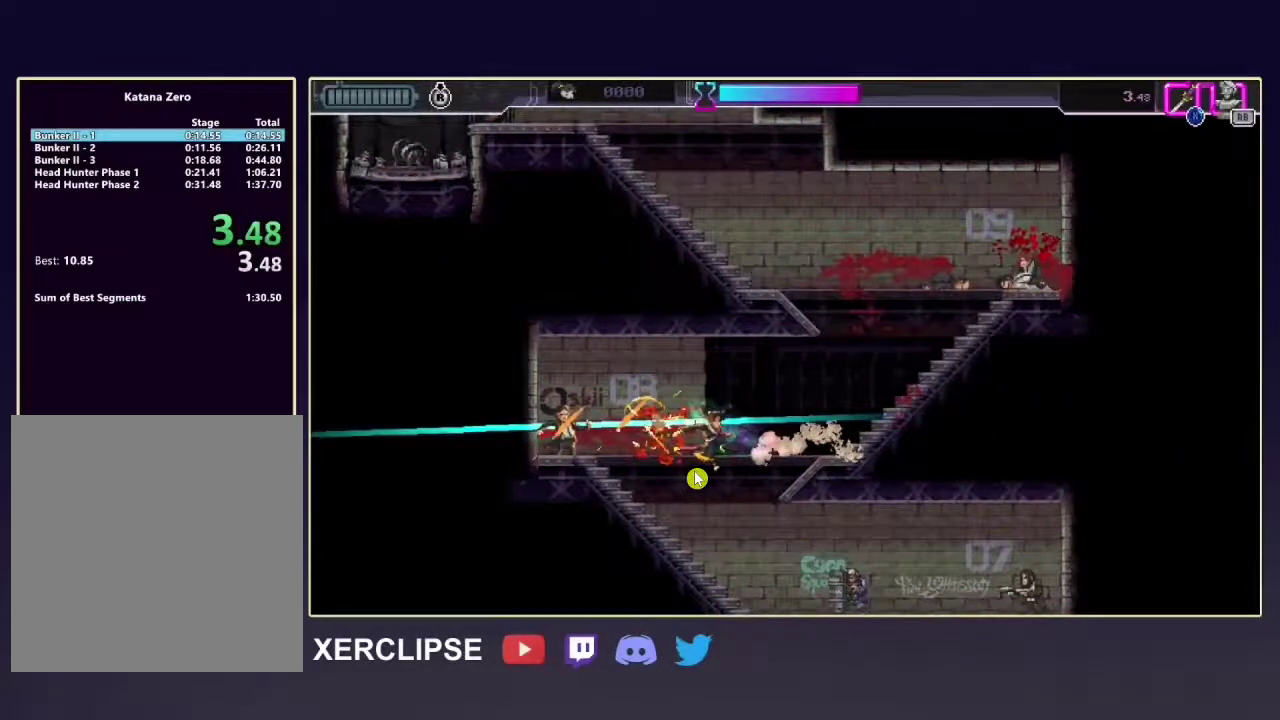
{"dt_ms": 500, "buttons": ["R2"], "left_stick": "down", "right_stick": "center", "button_events": []}
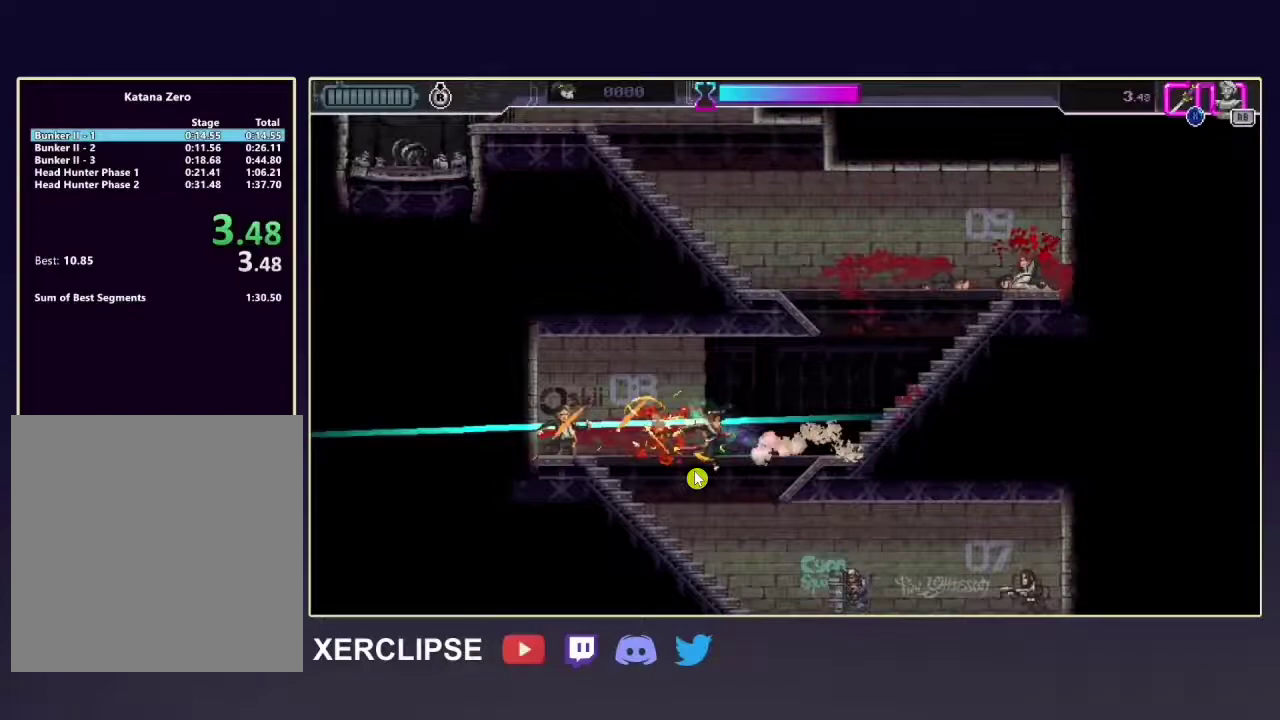
{"dt_ms": 500, "buttons": ["R2"], "left_stick": "down", "right_stick": "center", "button_events": []}
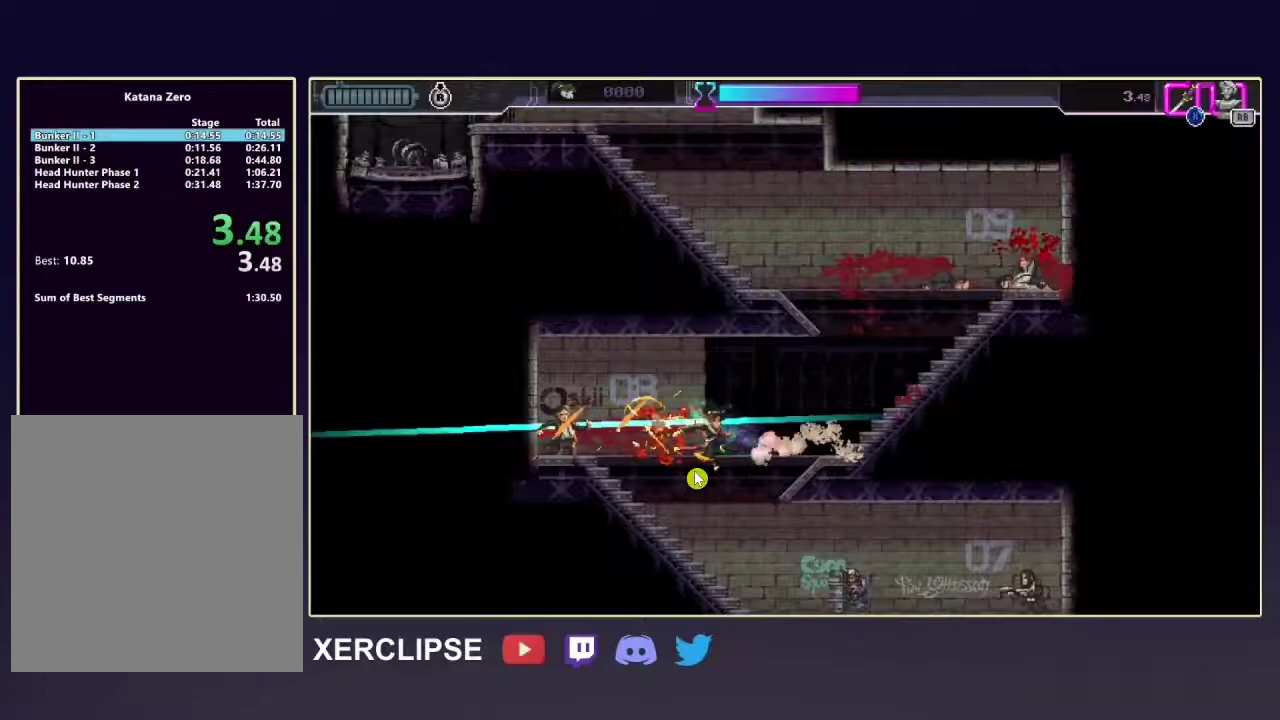
{"dt_ms": 500, "buttons": ["R2"], "left_stick": "down", "right_stick": "center", "button_events": []}
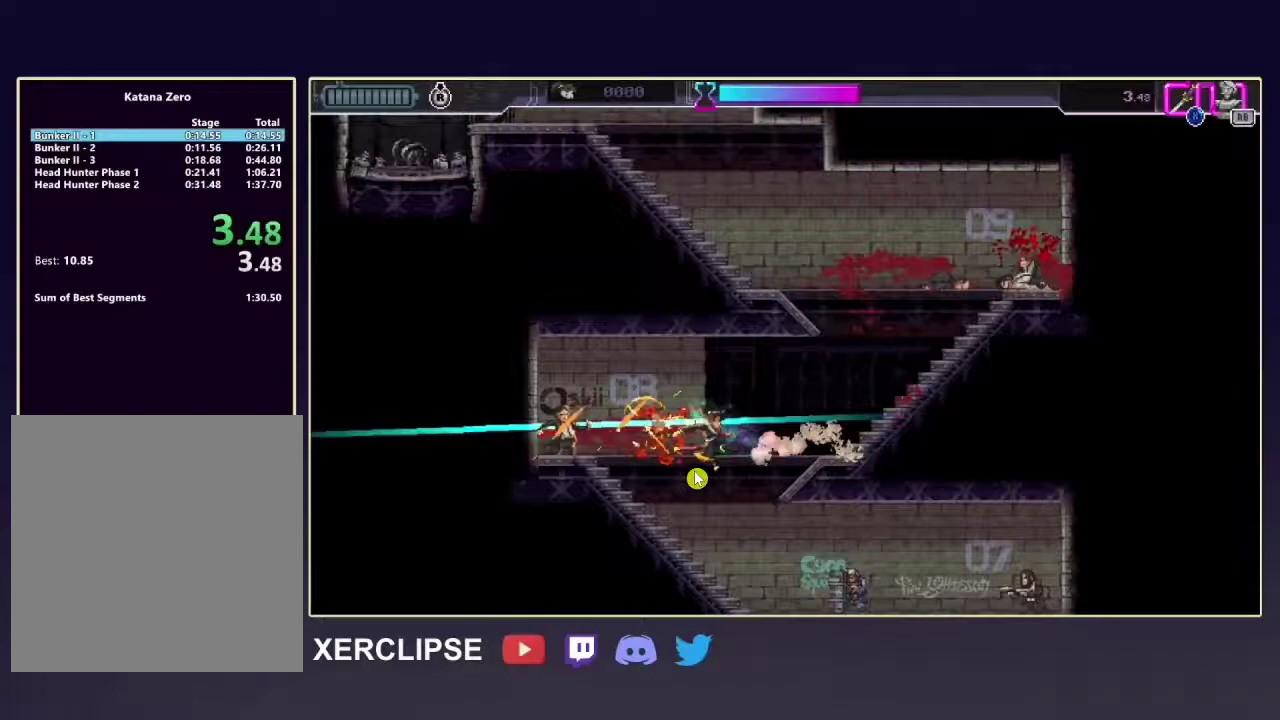
{"dt_ms": 500, "buttons": ["R2"], "left_stick": "down", "right_stick": "center", "button_events": []}